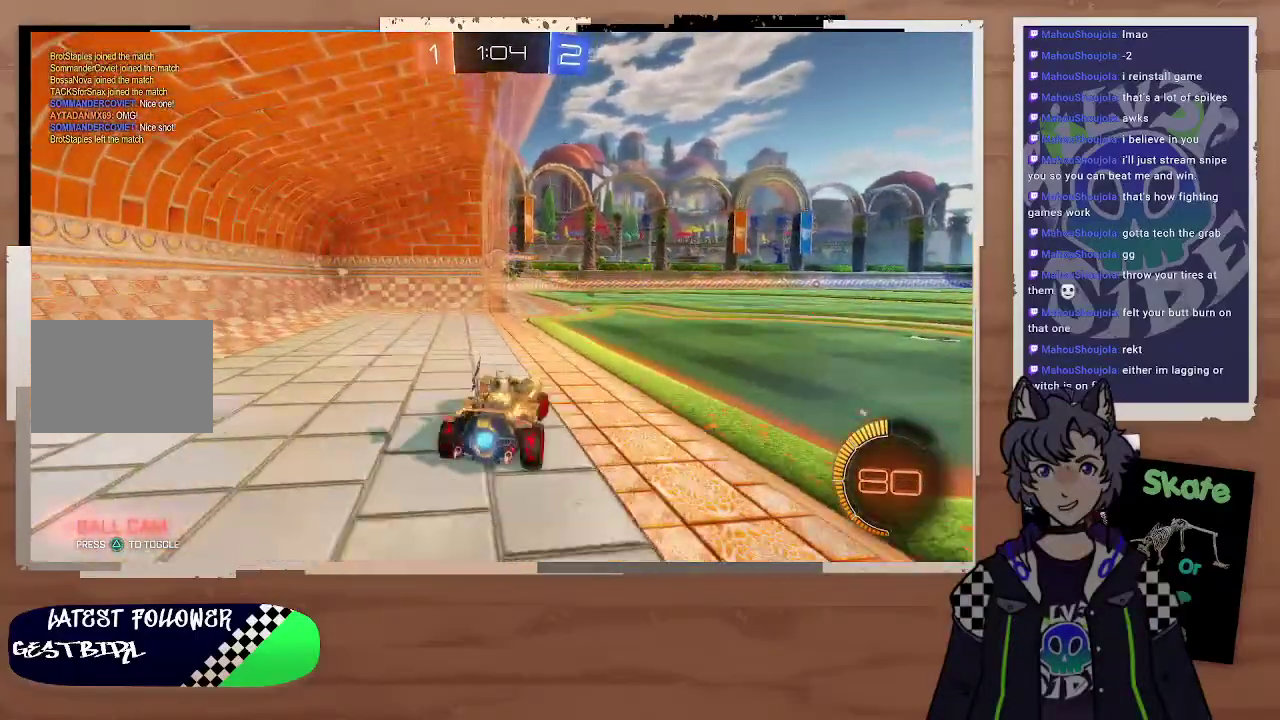
Gameplay with a controller (PlayStation layout); each line is a JSON object with the inputs held at the frame after it. "events" lists button and stick changes between this image and that frame as [ms after this image, input, new state], when the widget could be followed in between. Not read: L1.
{"buttons": [], "left_stick": "left", "right_stick": "center"}
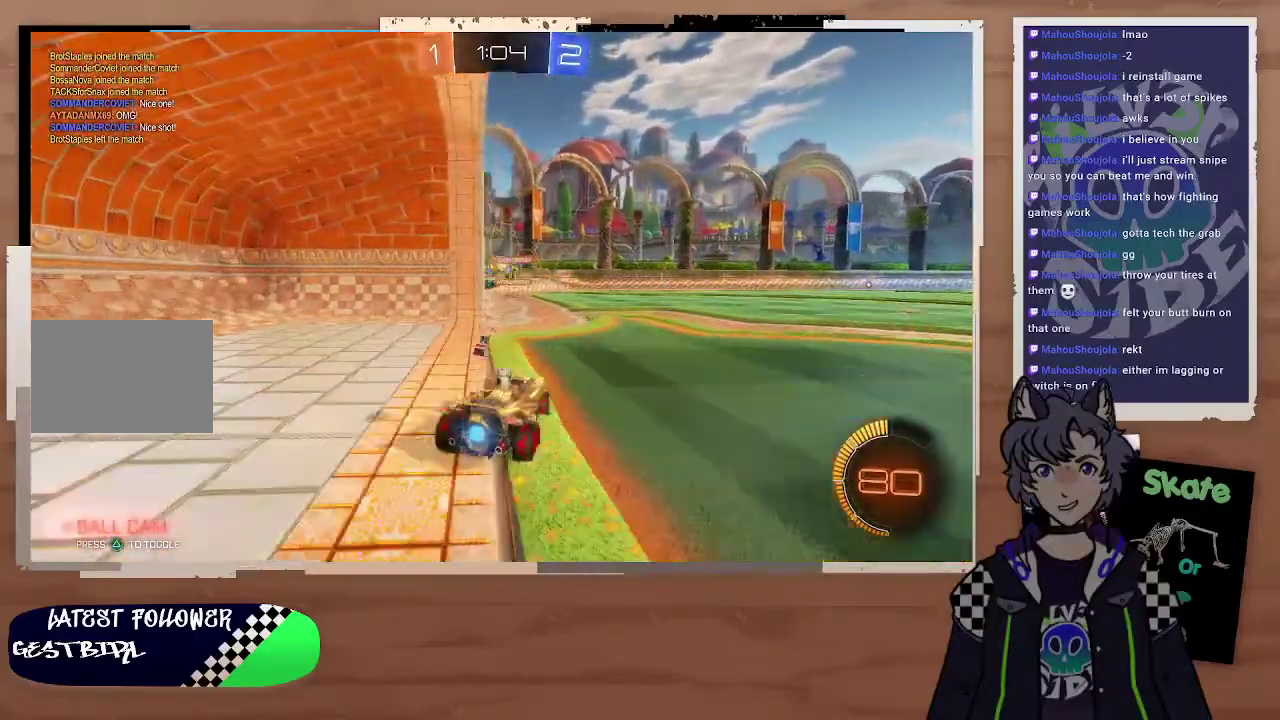
{"buttons": [], "left_stick": "center", "right_stick": "center", "events": [[167, "left_stick", "center"], [267, "R2", "down"], [400, "R2", "up"]]}
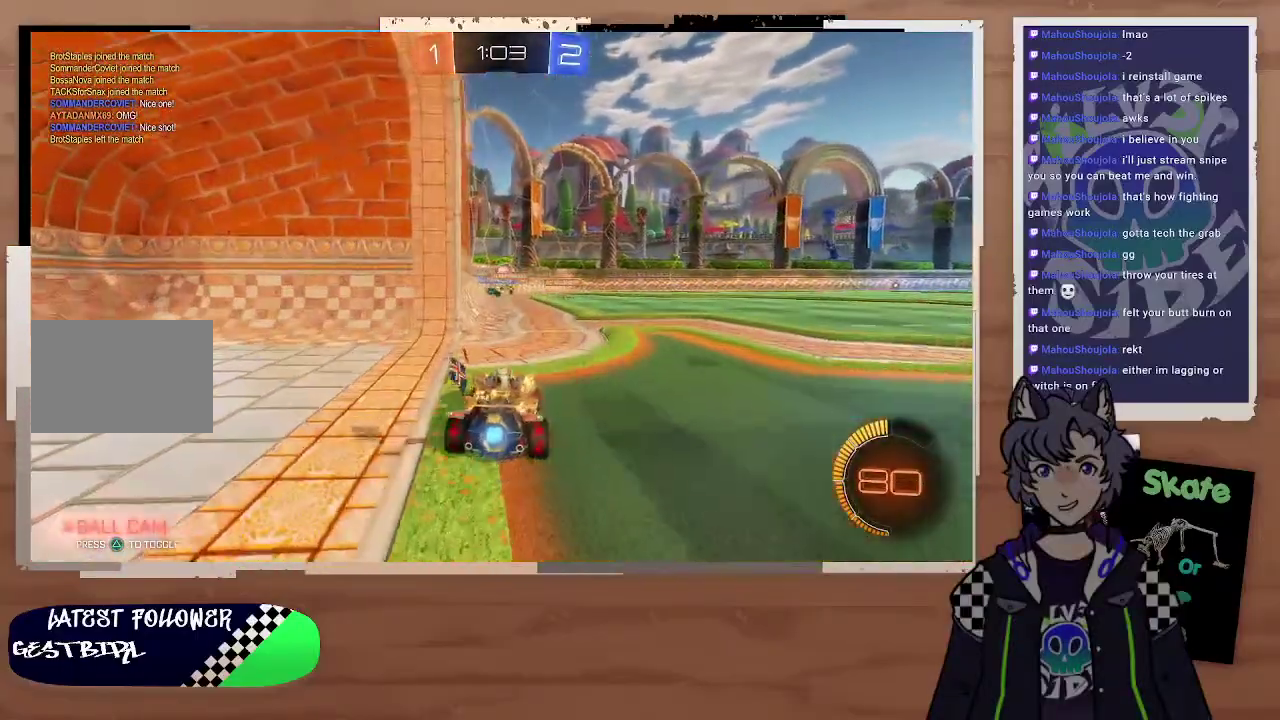
{"buttons": ["L2"], "left_stick": "center", "right_stick": "center", "events": [[67, "R2", "down"], [167, "R2", "up"], [267, "R2", "down"], [367, "R2", "up"], [400, "L2", "down"]]}
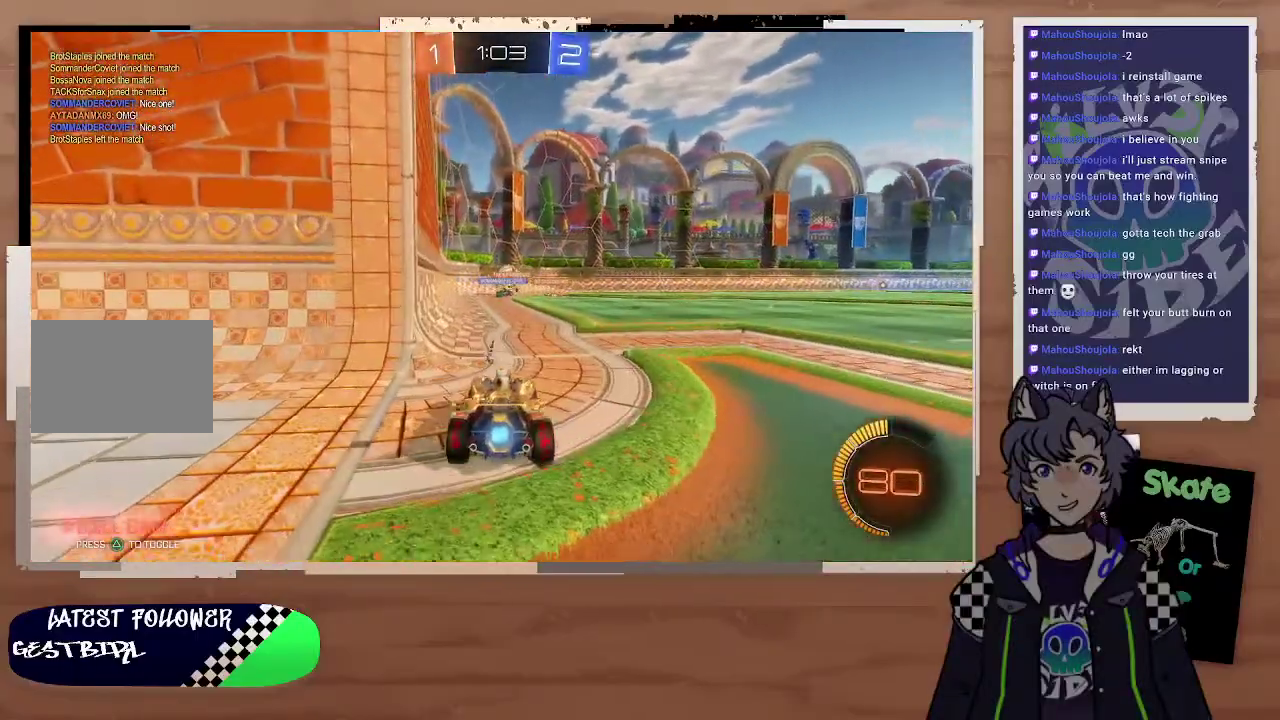
{"buttons": ["L2"], "left_stick": "center", "right_stick": "center", "events": [[300, "left_stick", "left"], [467, "left_stick", "center"]]}
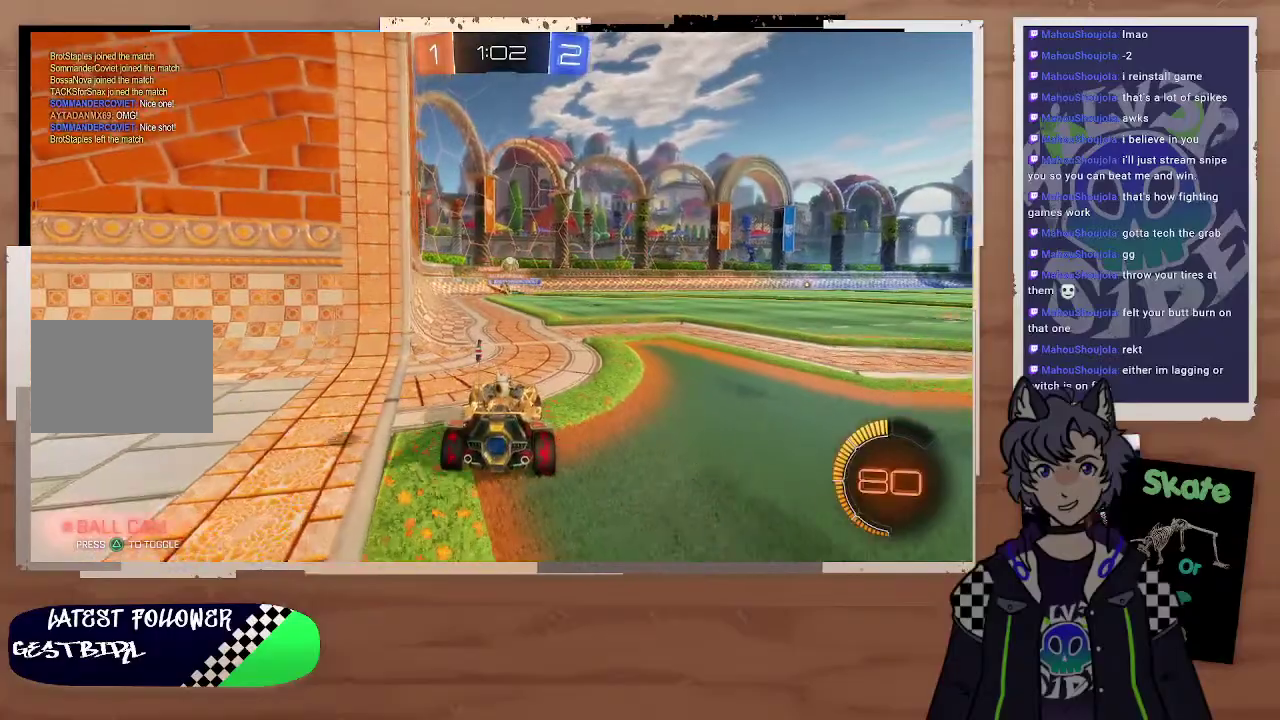
{"buttons": ["L2"], "left_stick": "center", "right_stick": "center", "events": [[267, "left_stick", "down-right"], [367, "left_stick", "right"], [433, "left_stick", "center"]]}
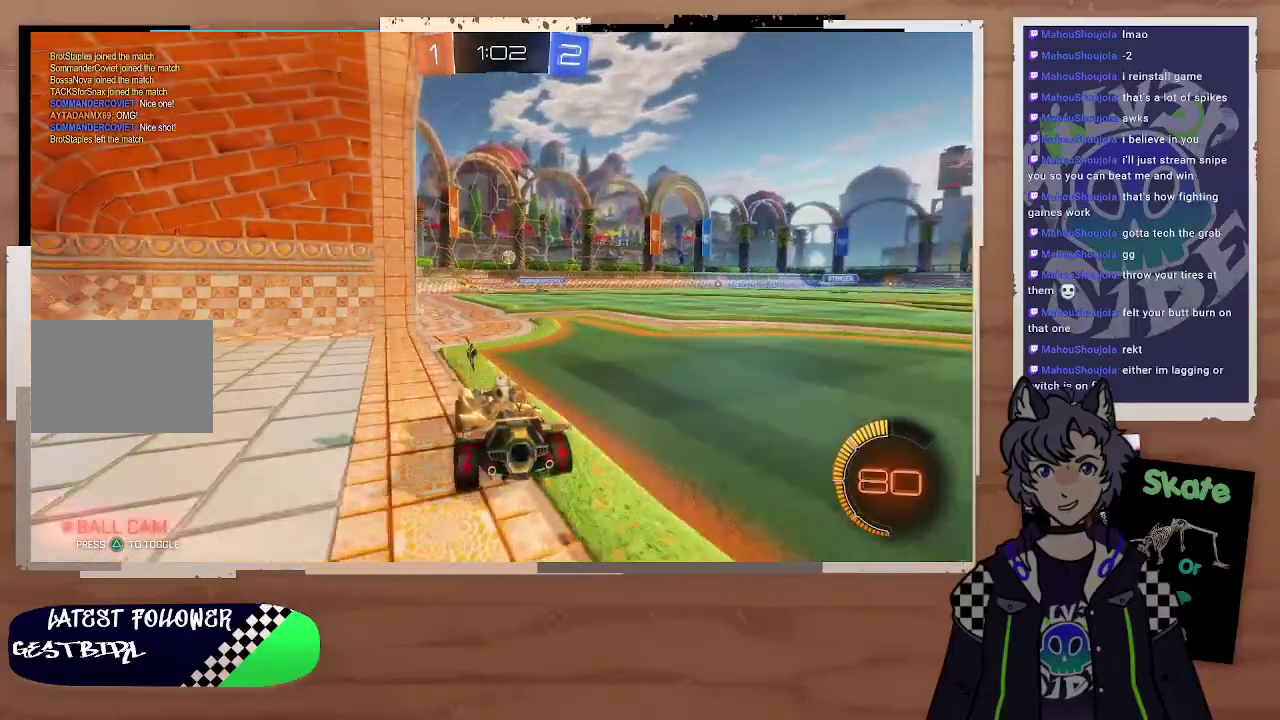
{"buttons": ["R2"], "left_stick": "center", "right_stick": "center", "events": [[67, "L2", "up"], [500, "R2", "down"]]}
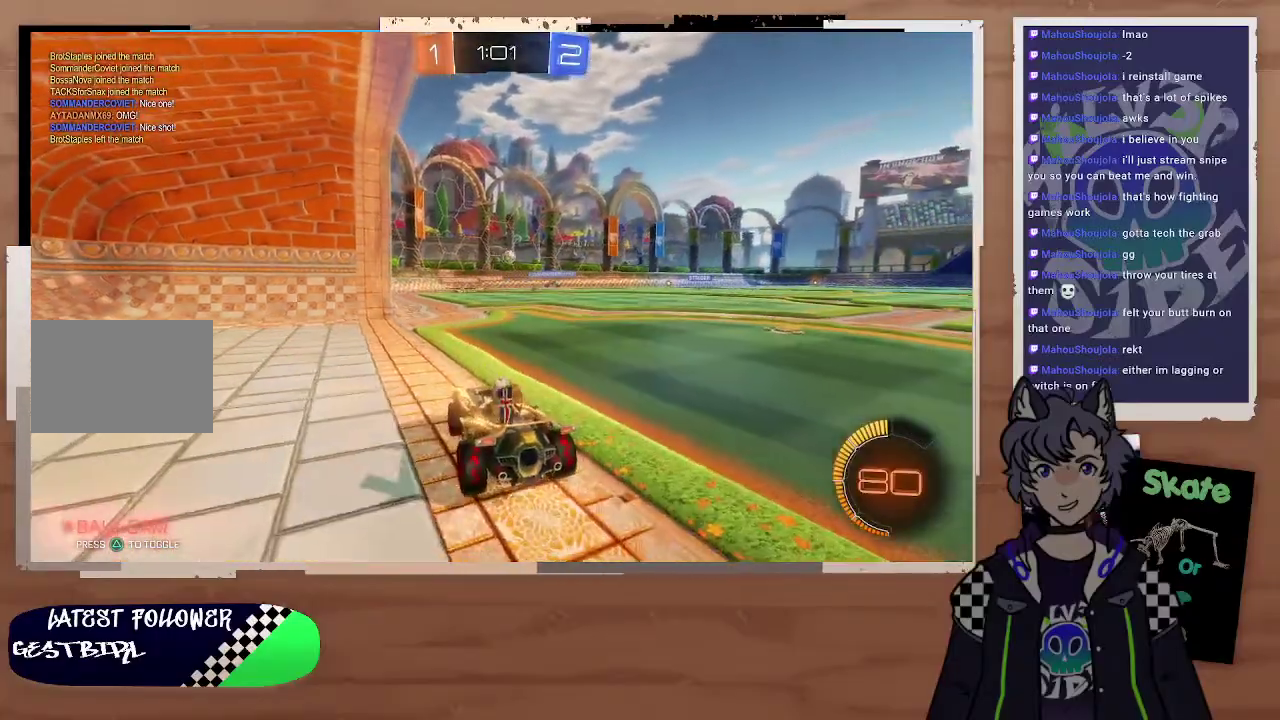
{"buttons": [], "left_stick": "center", "right_stick": "center", "events": [[33, "left_stick", "right"], [433, "left_stick", "center"], [467, "R2", "up"]]}
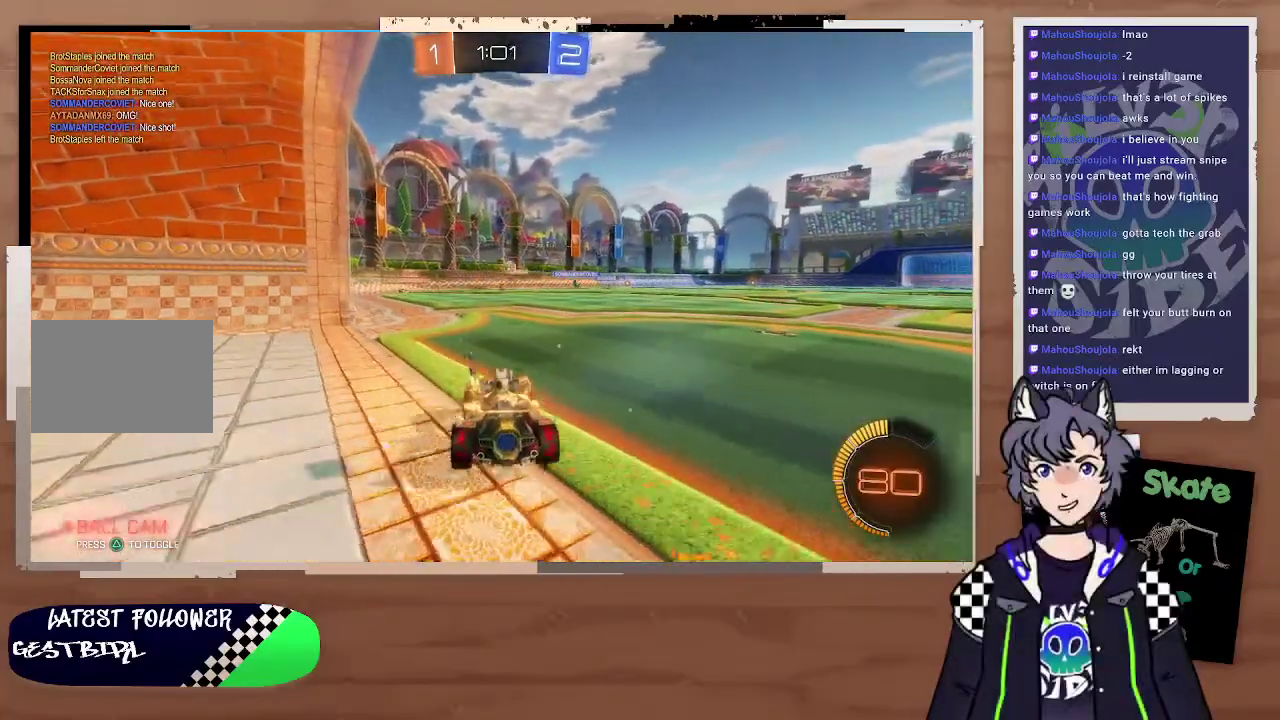
{"buttons": ["R2"], "left_stick": "right", "right_stick": "center", "events": [[133, "left_stick", "right"], [167, "R2", "down"]]}
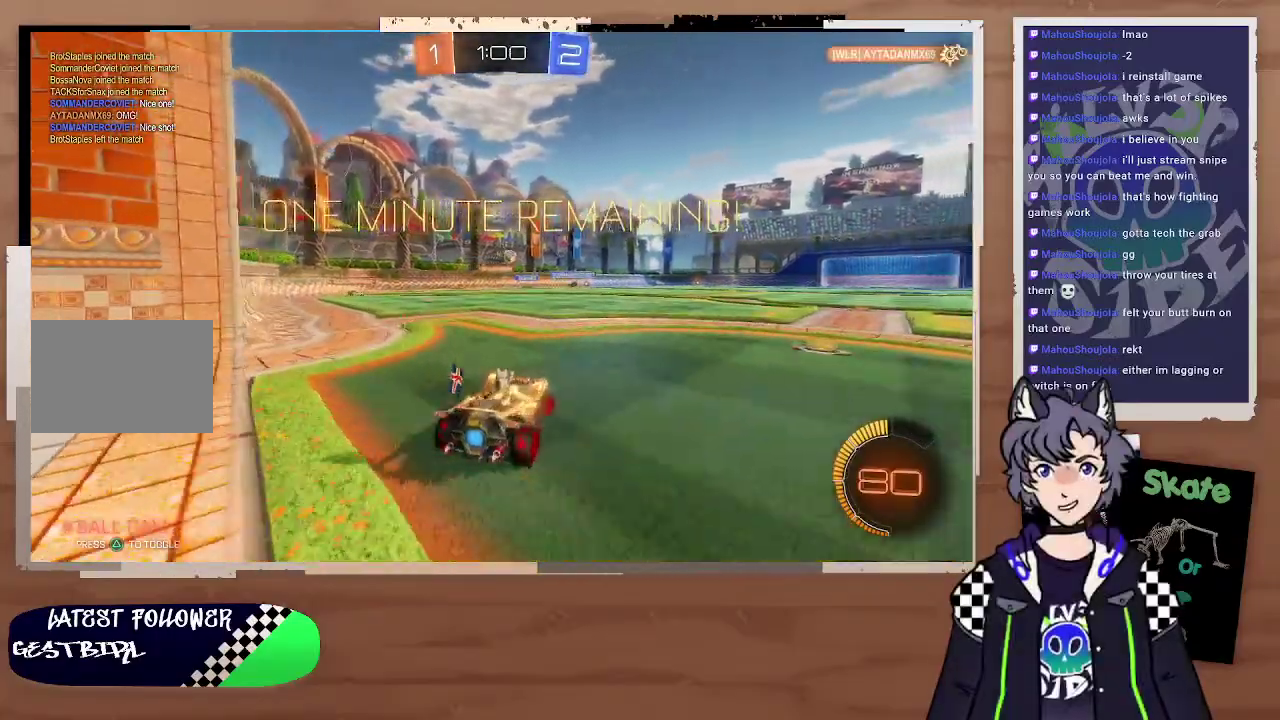
{"buttons": ["CROSS", "CIRCLE", "R2"], "left_stick": "up", "right_stick": "center", "events": [[267, "CIRCLE", "down"], [267, "left_stick", "center"], [333, "left_stick", "up-left"], [467, "left_stick", "up"], [500, "CROSS", "down"]]}
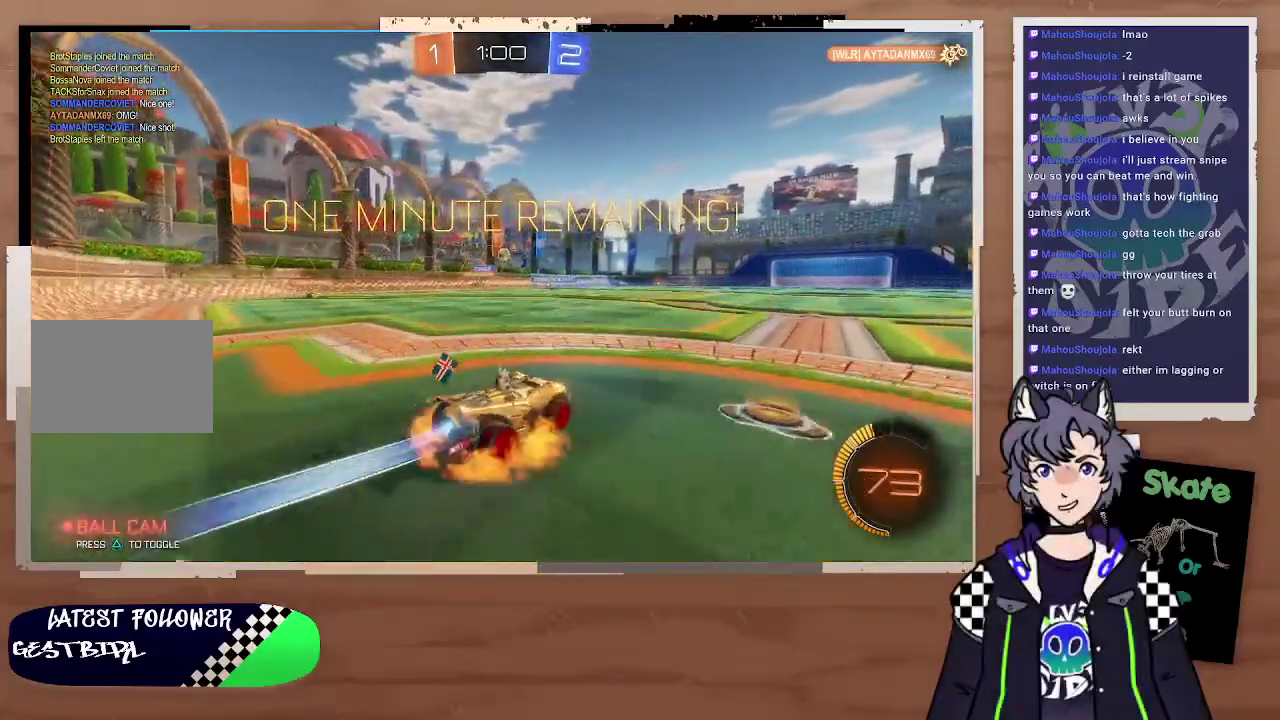
{"buttons": ["R1", "R2"], "left_stick": "center", "right_stick": "center"}